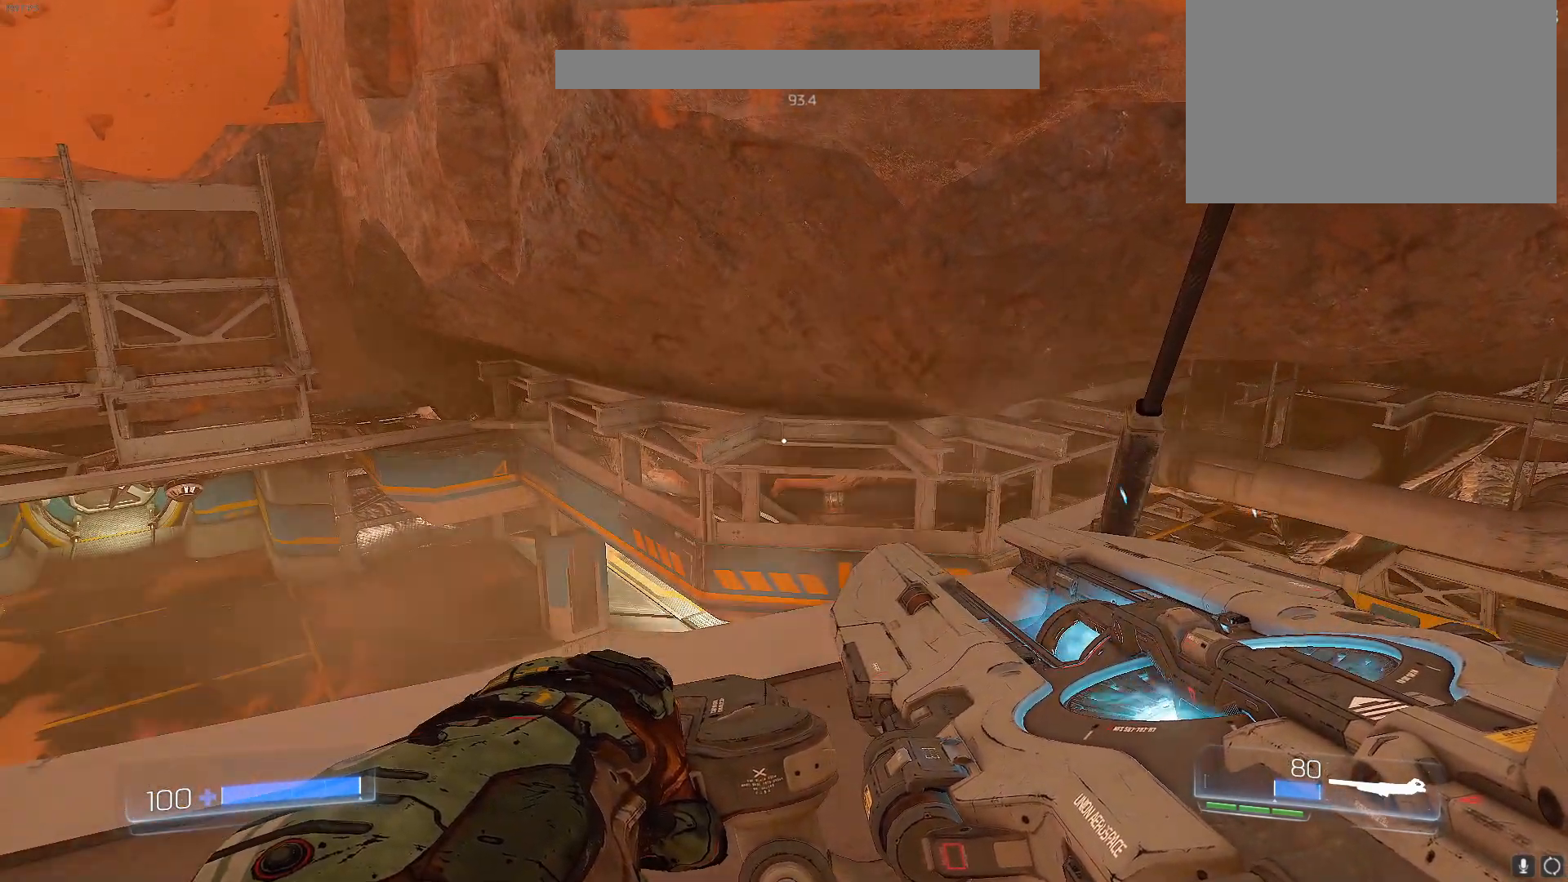
Gameplay with keyboard; each line is a JSON object with the keys held at the frame after it. "events" lists presses ("down") and releases ("up") of "1", "2", "3", "4", "5", "a", "alt", "b", "c", "caps_lock", "ctrl", "d", "e", "f", "g", "q", "r", "s", "shift", "space", "t", "tab", "tilde", "v", "w", "x" and "z" between this image and that frame as [ms after this image, input, new state], when the widget could be followed in between. No other keys are recorded. Mouse input is not recorded.
{"keys": [], "events": [[417, "s", "down"], [467, "s", "up"]]}
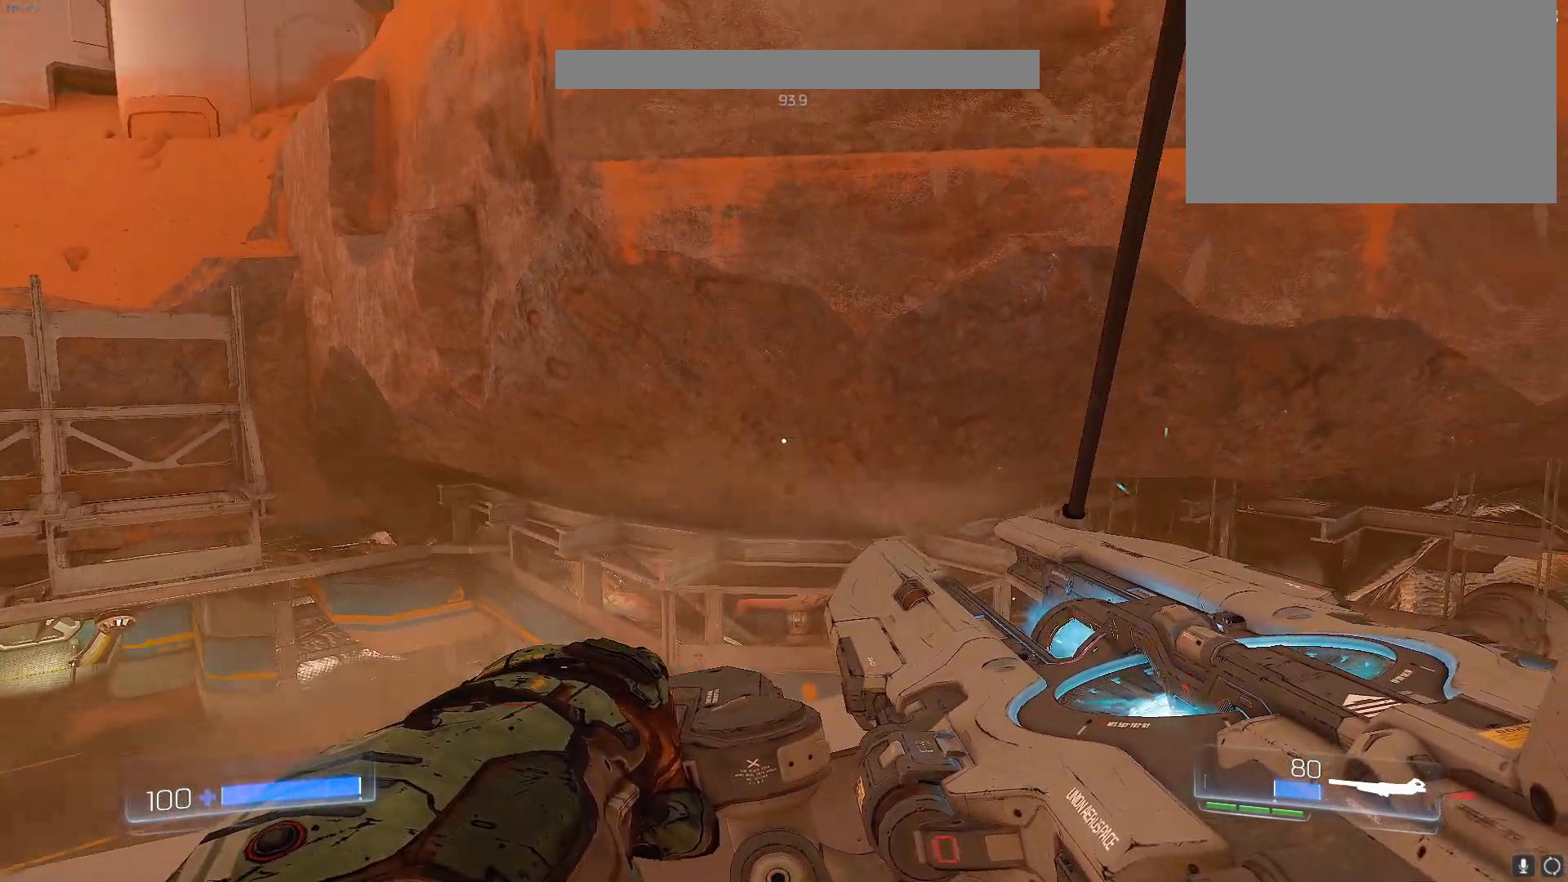
{"keys": [], "events": [[250, "w", "down"], [350, "w", "up"]]}
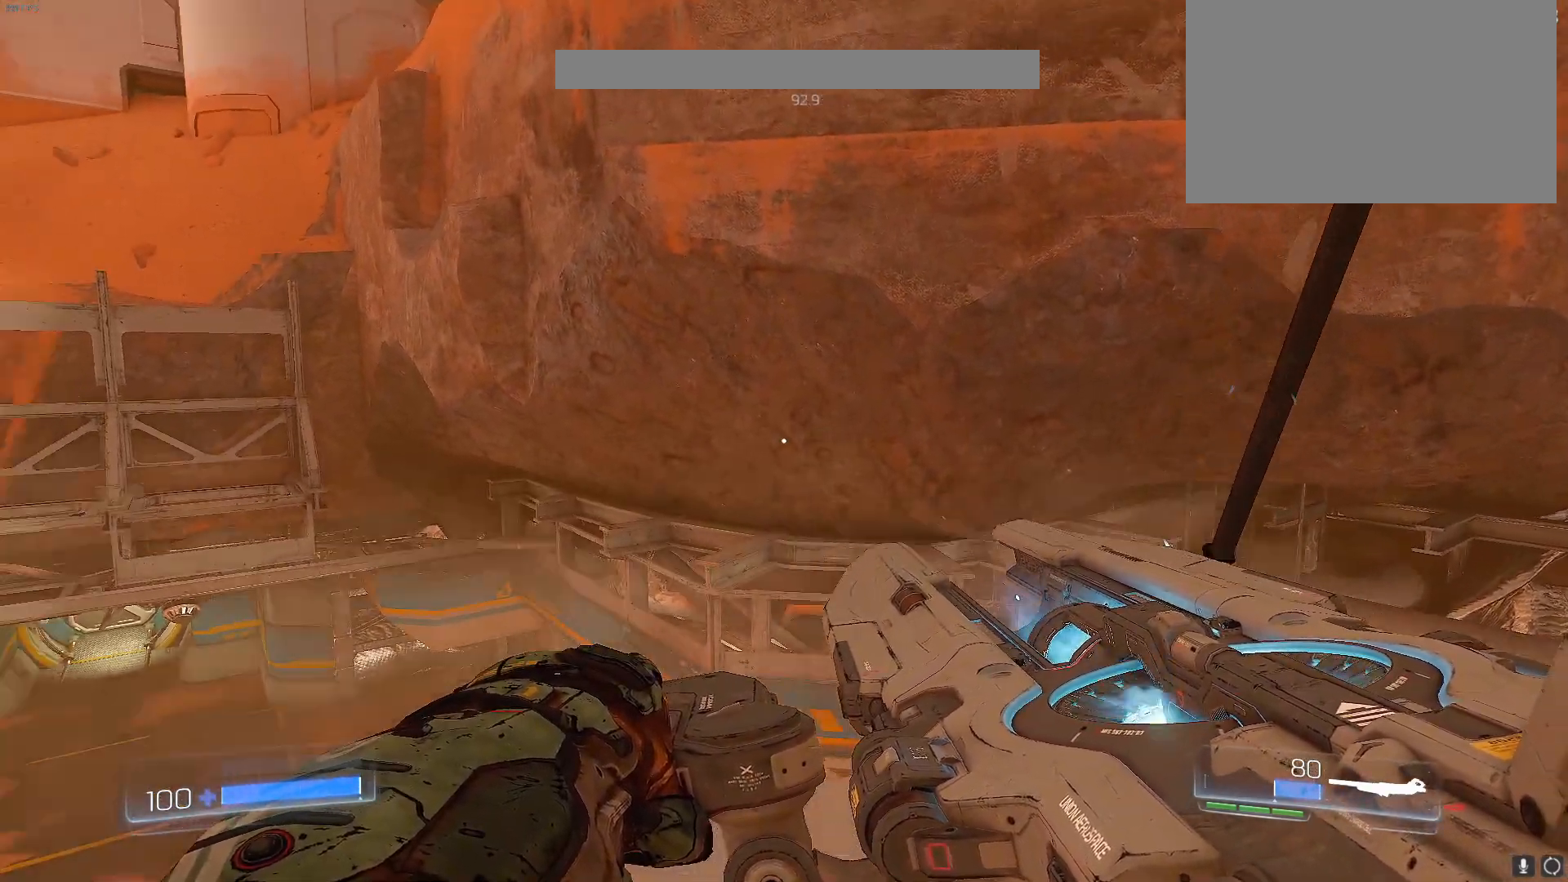
{"keys": [], "events": []}
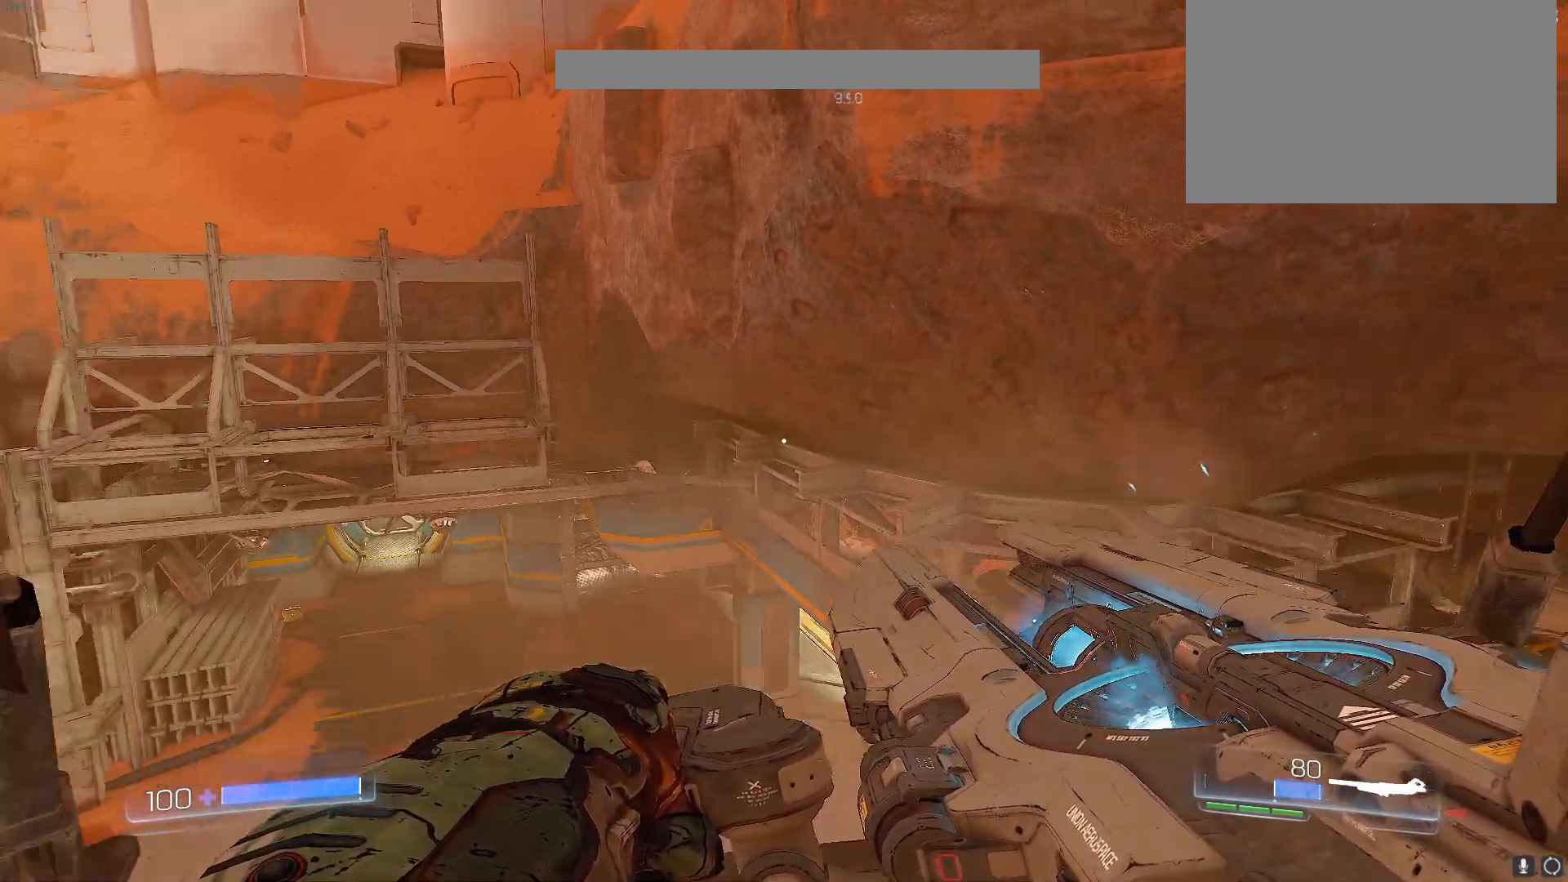
{"keys": [], "events": []}
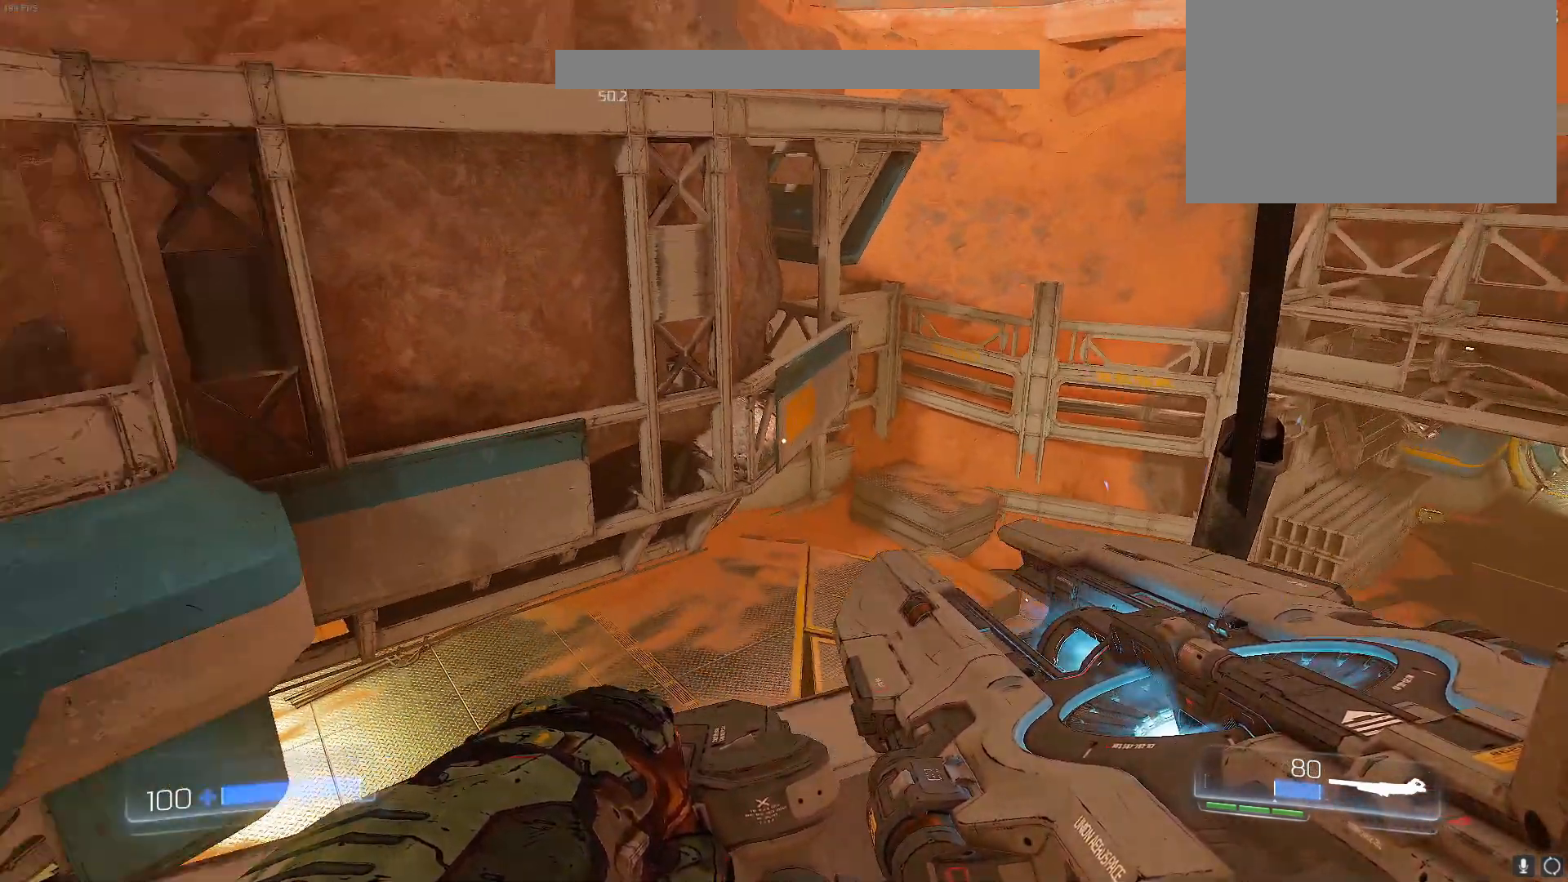
{"keys": [], "events": []}
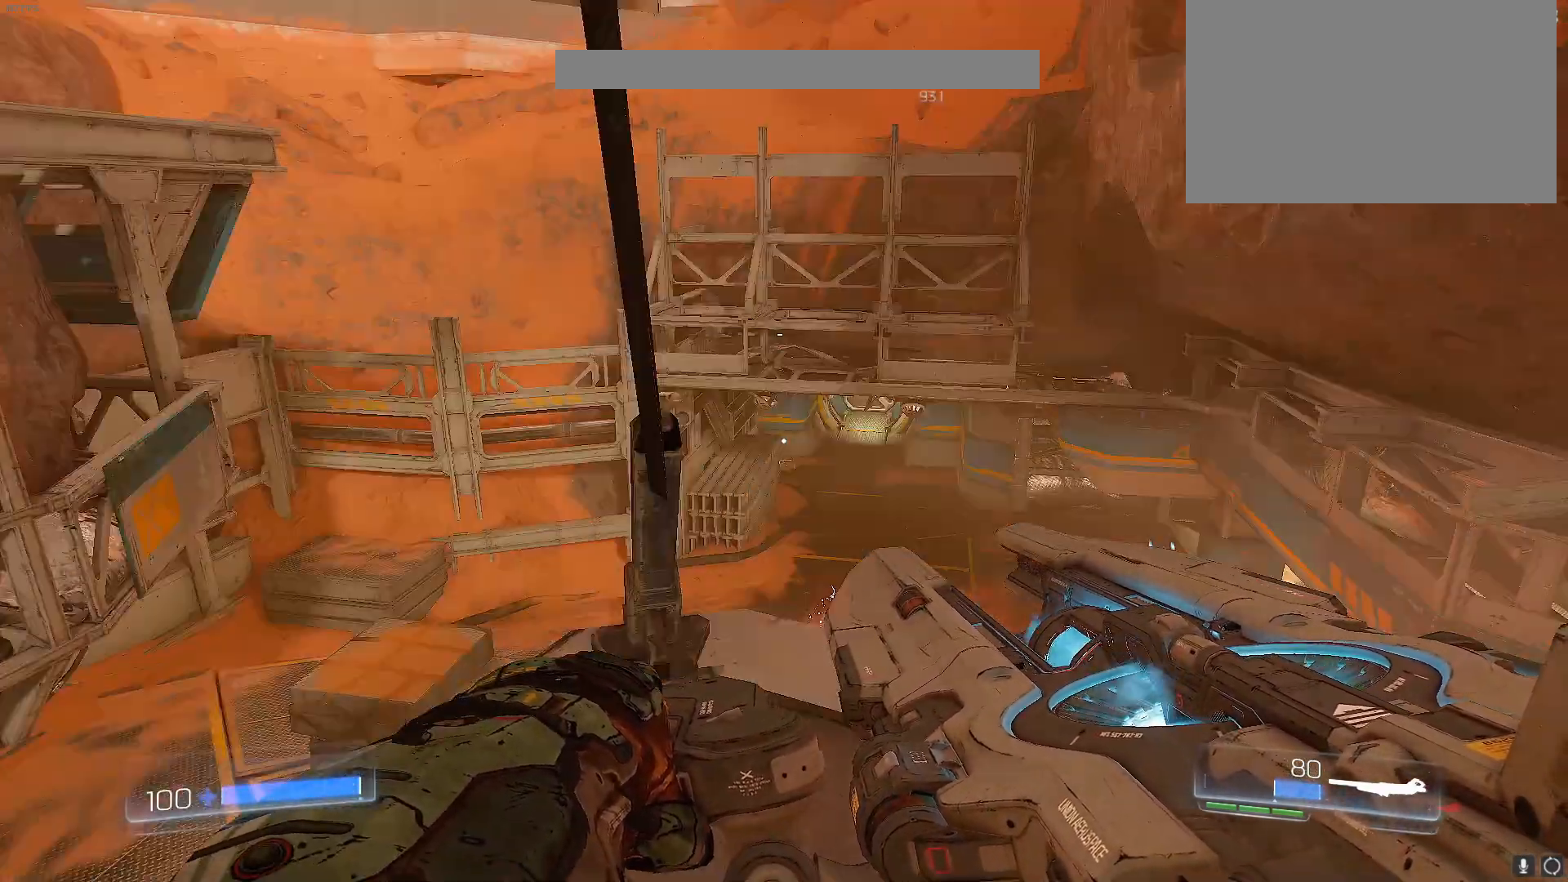
{"keys": ["a"], "events": [[500, "a", "down"]]}
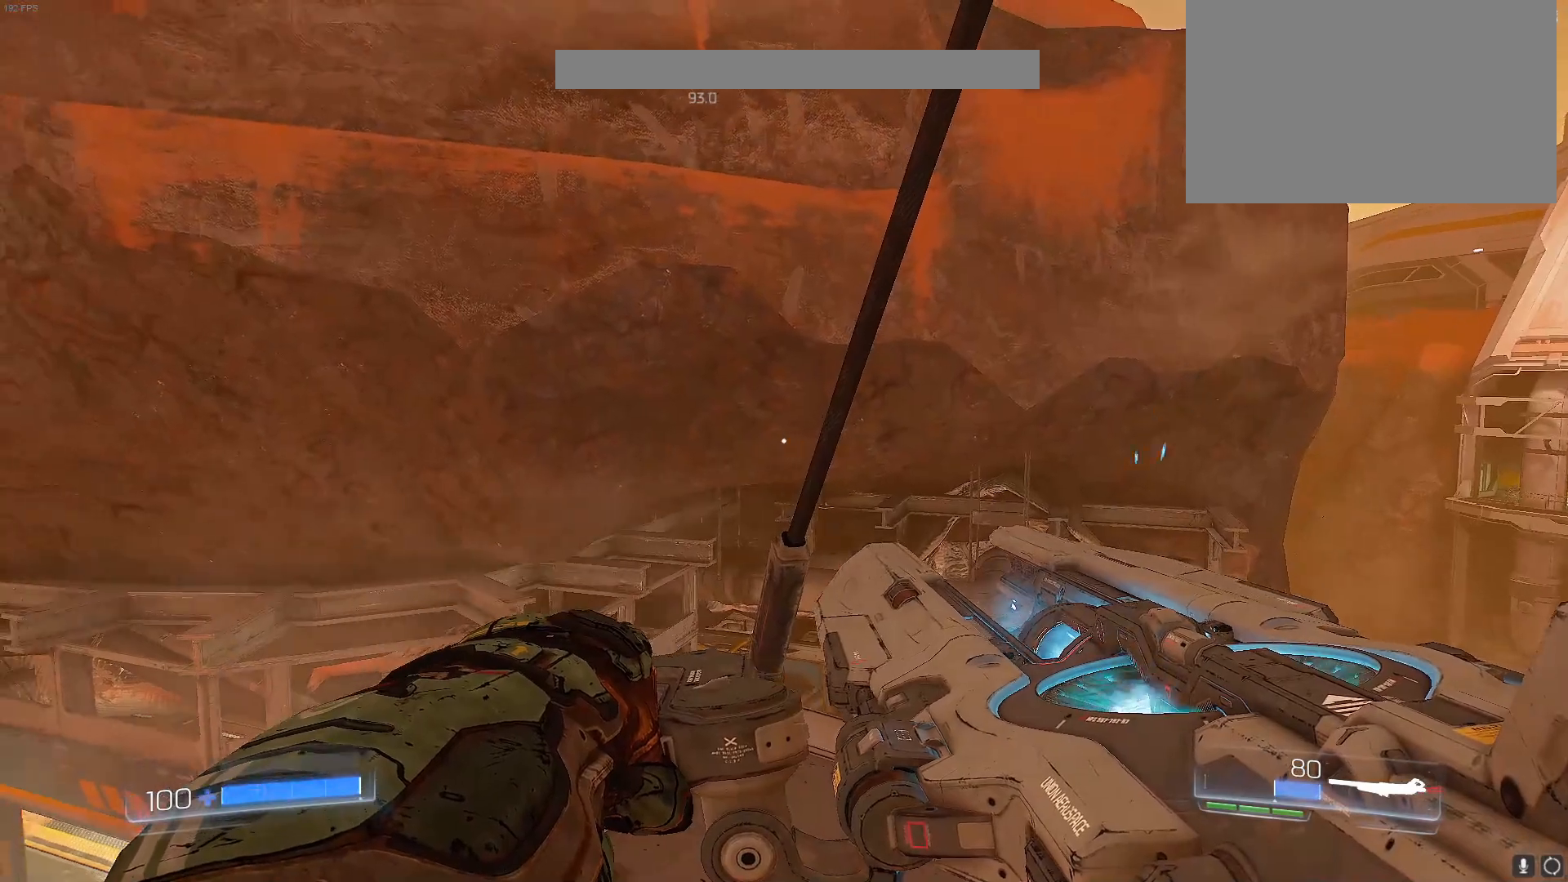
{"keys": [], "events": [[50, "a", "up"]]}
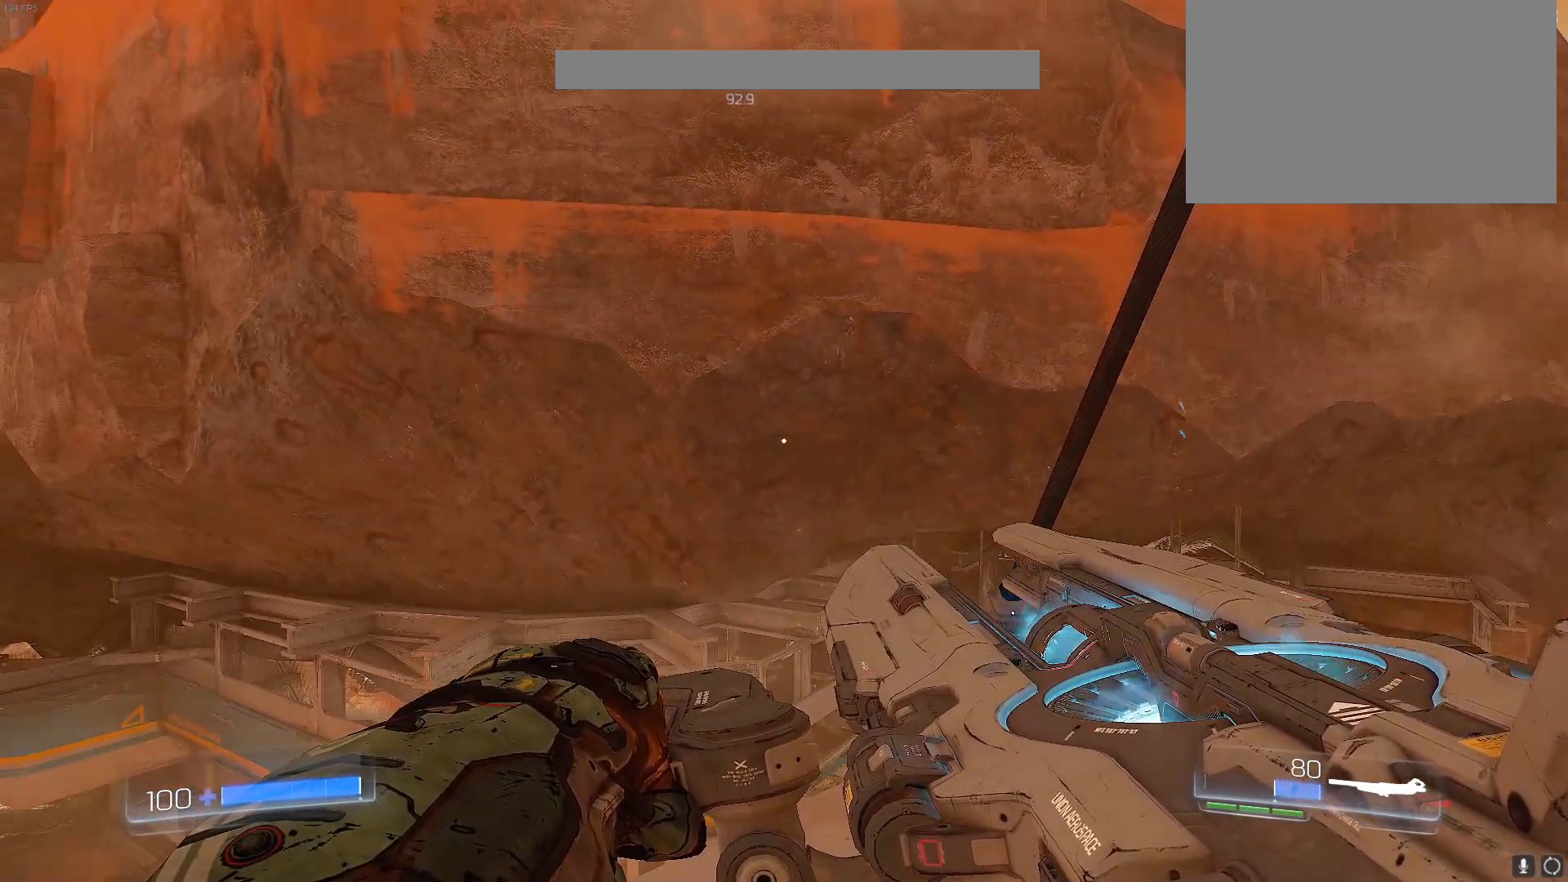
{"keys": [], "events": []}
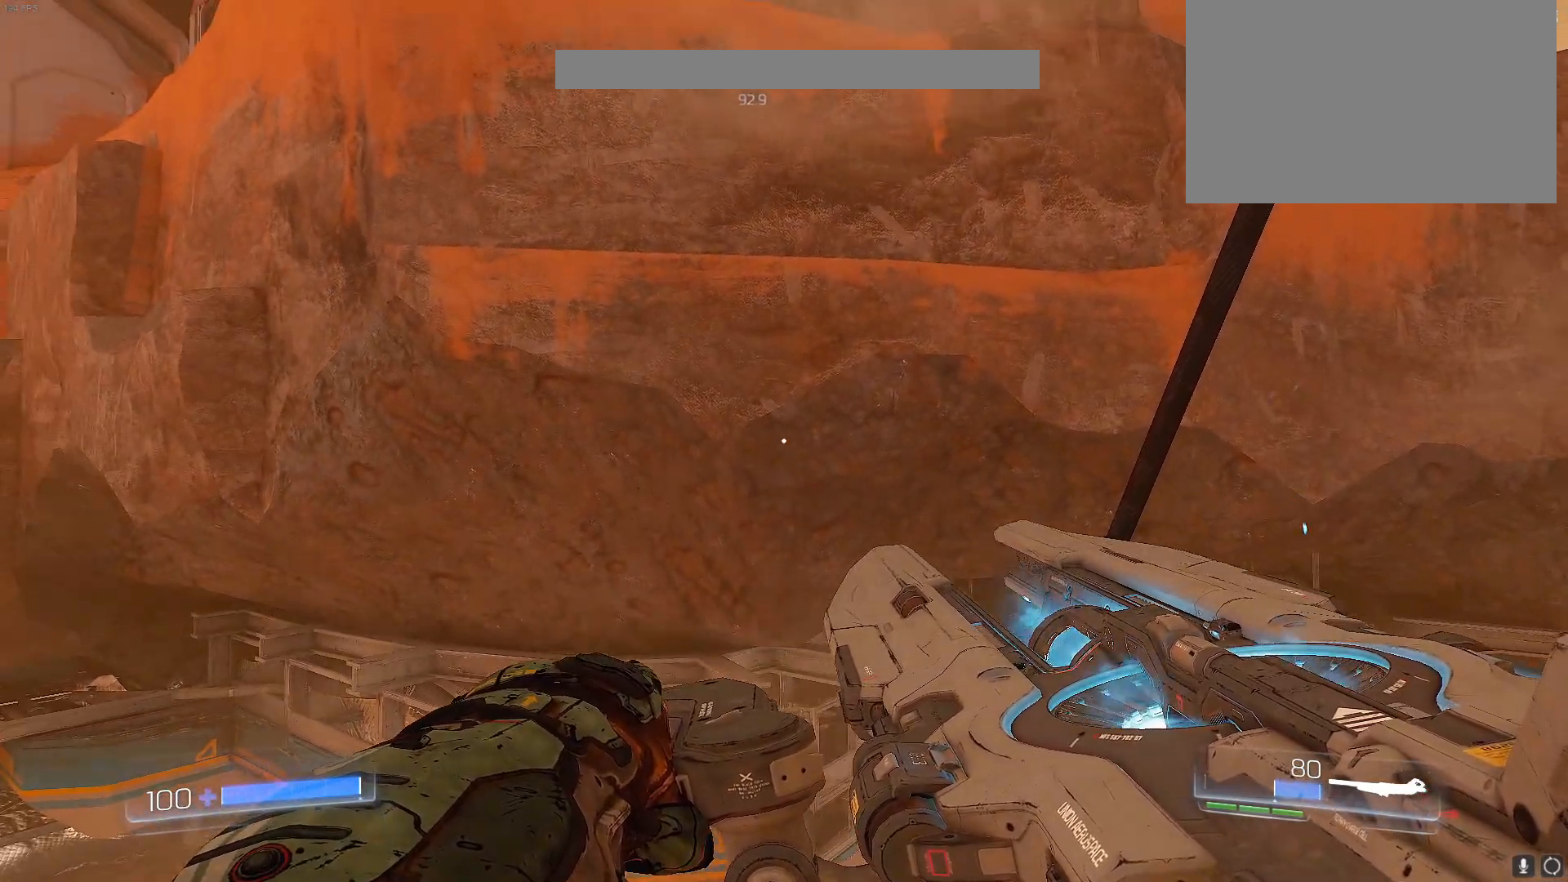
{"keys": [], "events": []}
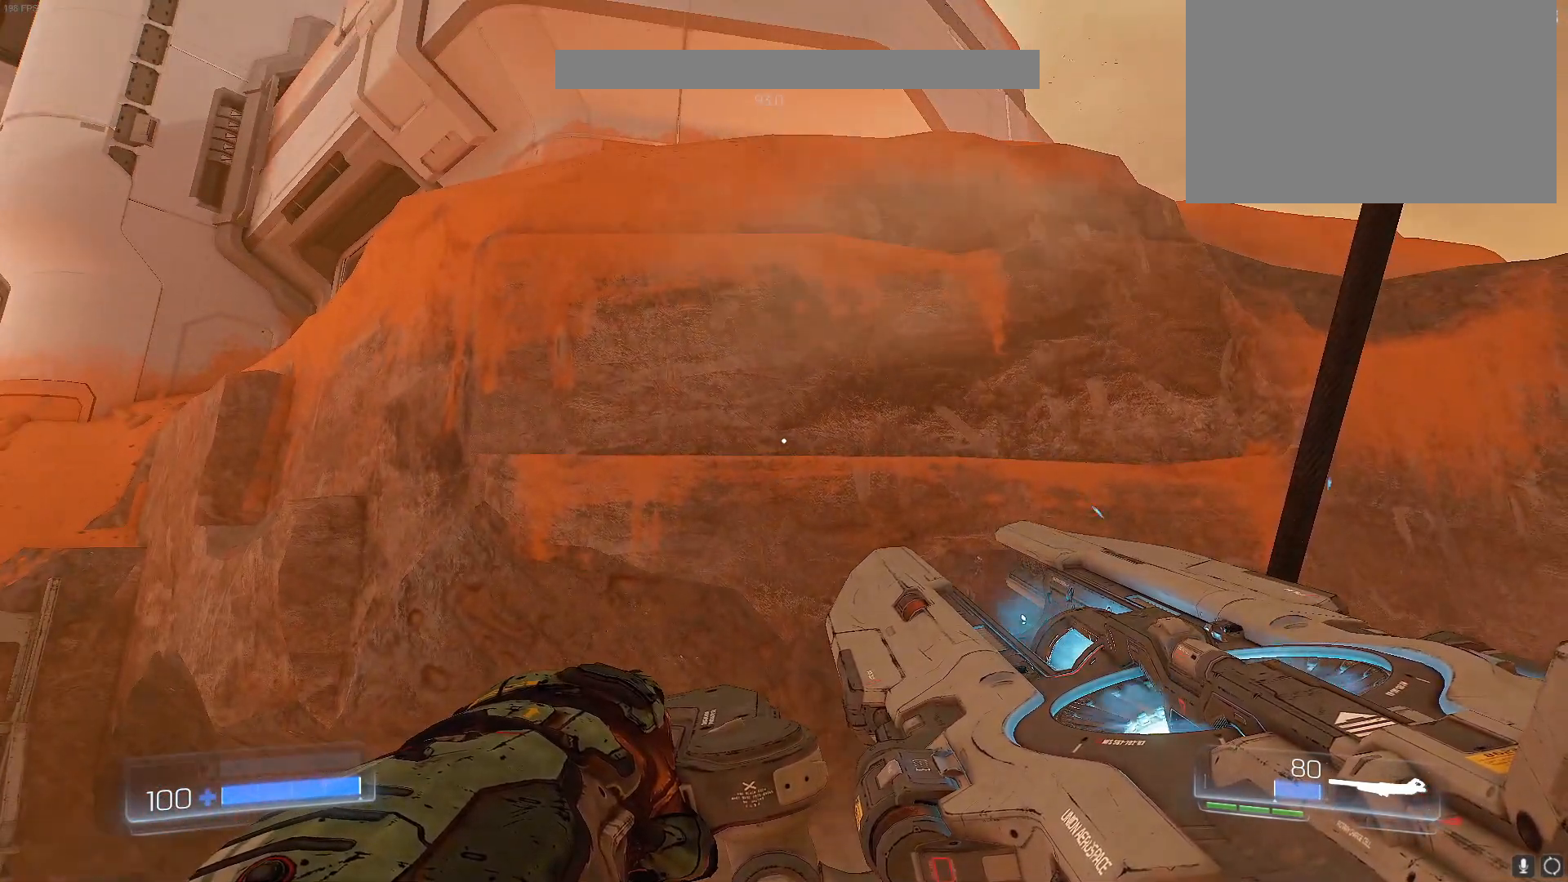
{"keys": [], "events": []}
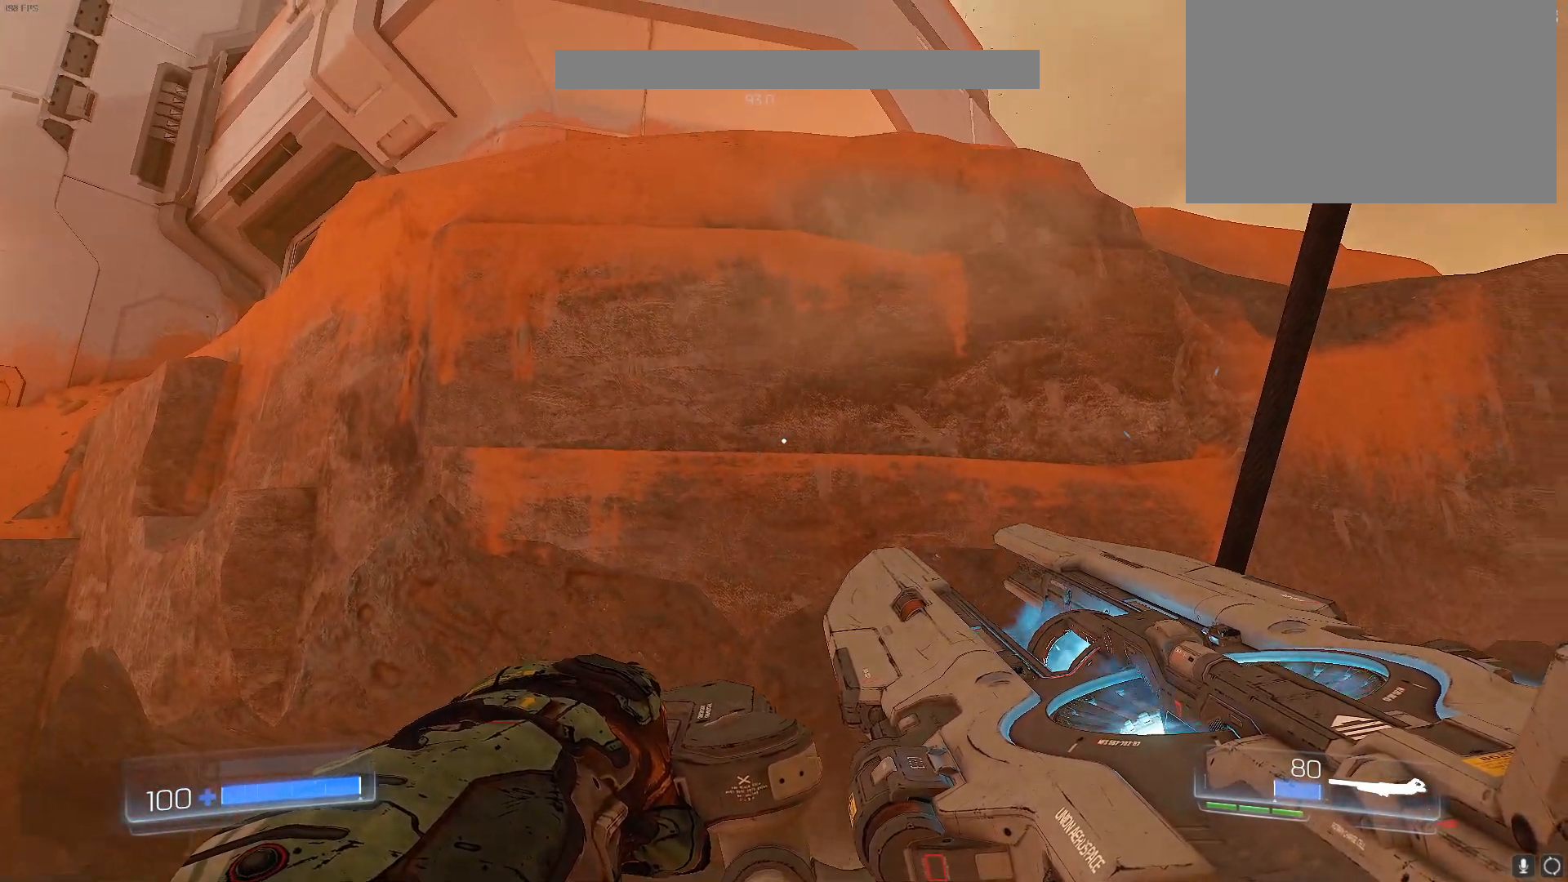
{"keys": [], "events": []}
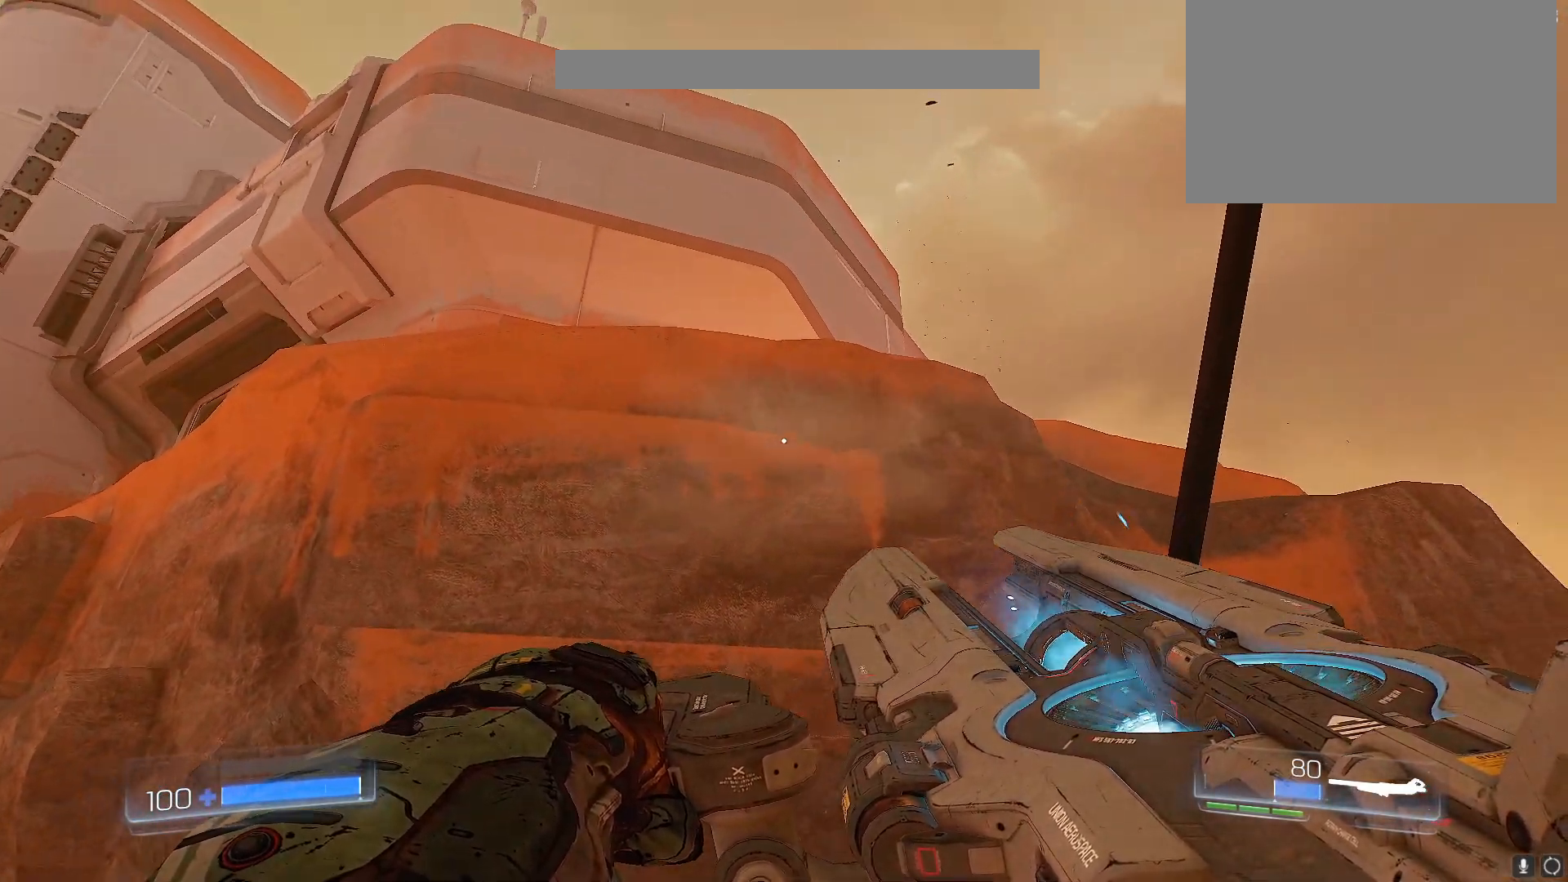
{"keys": [], "events": []}
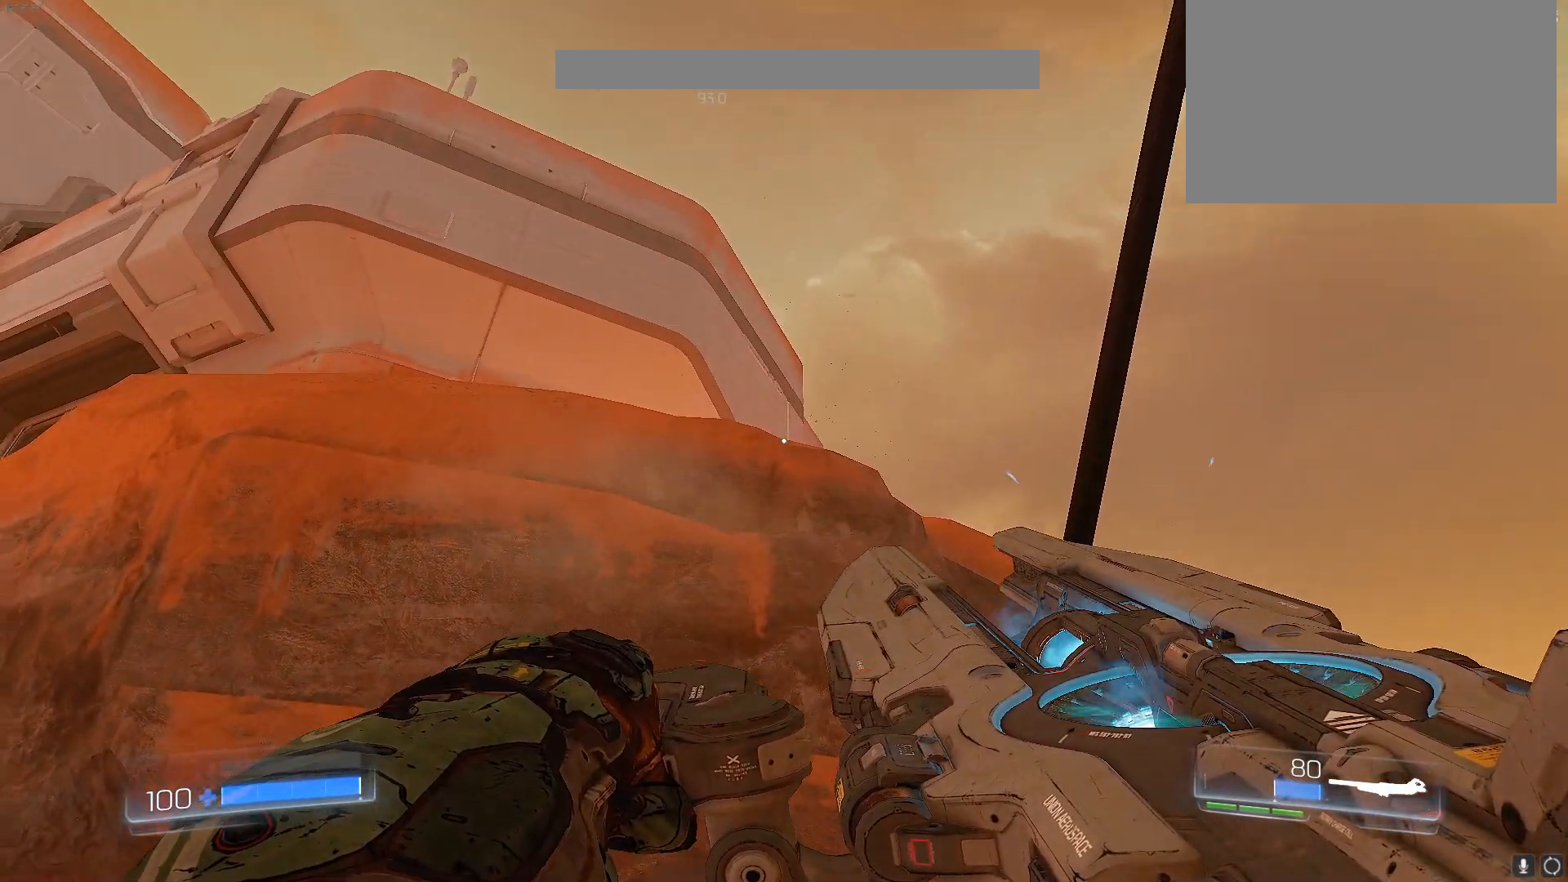
{"keys": [], "events": []}
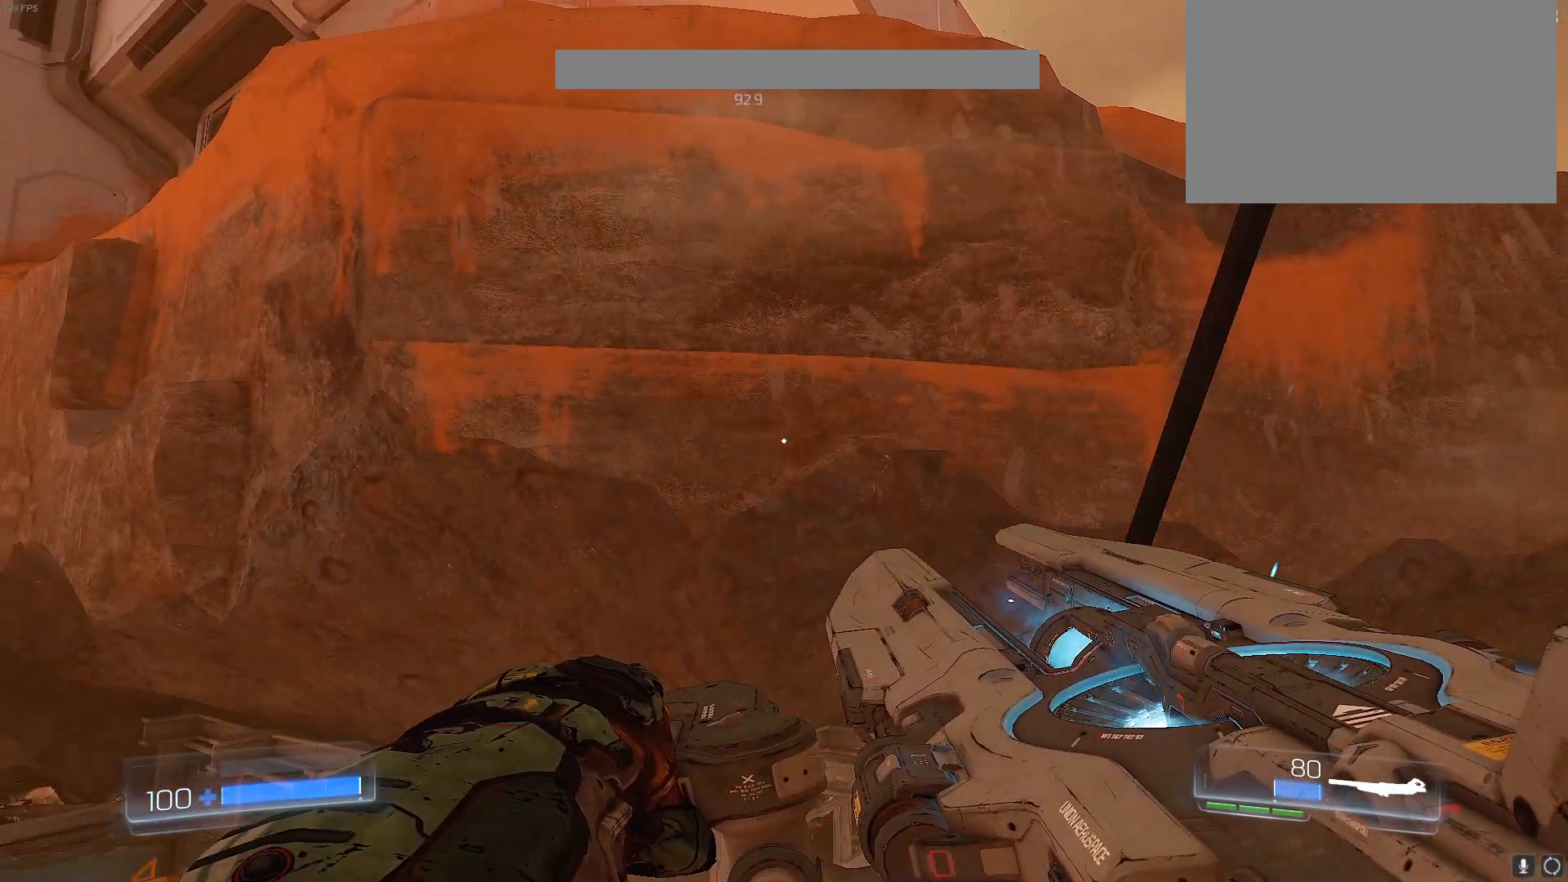
{"keys": [], "events": []}
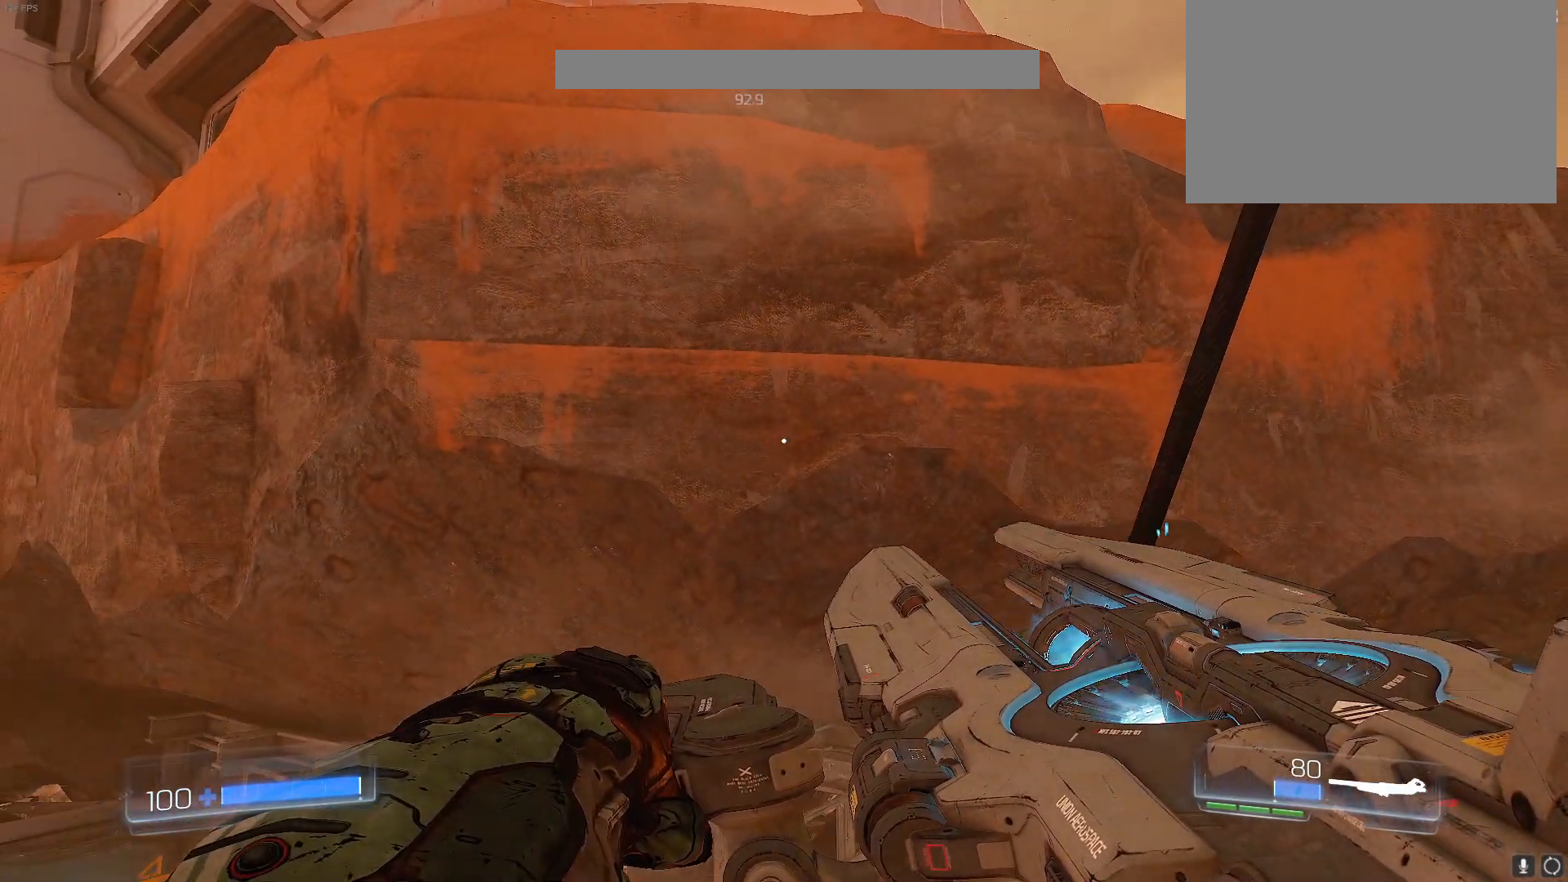
{"keys": ["w"], "events": [[217, "w", "down"]]}
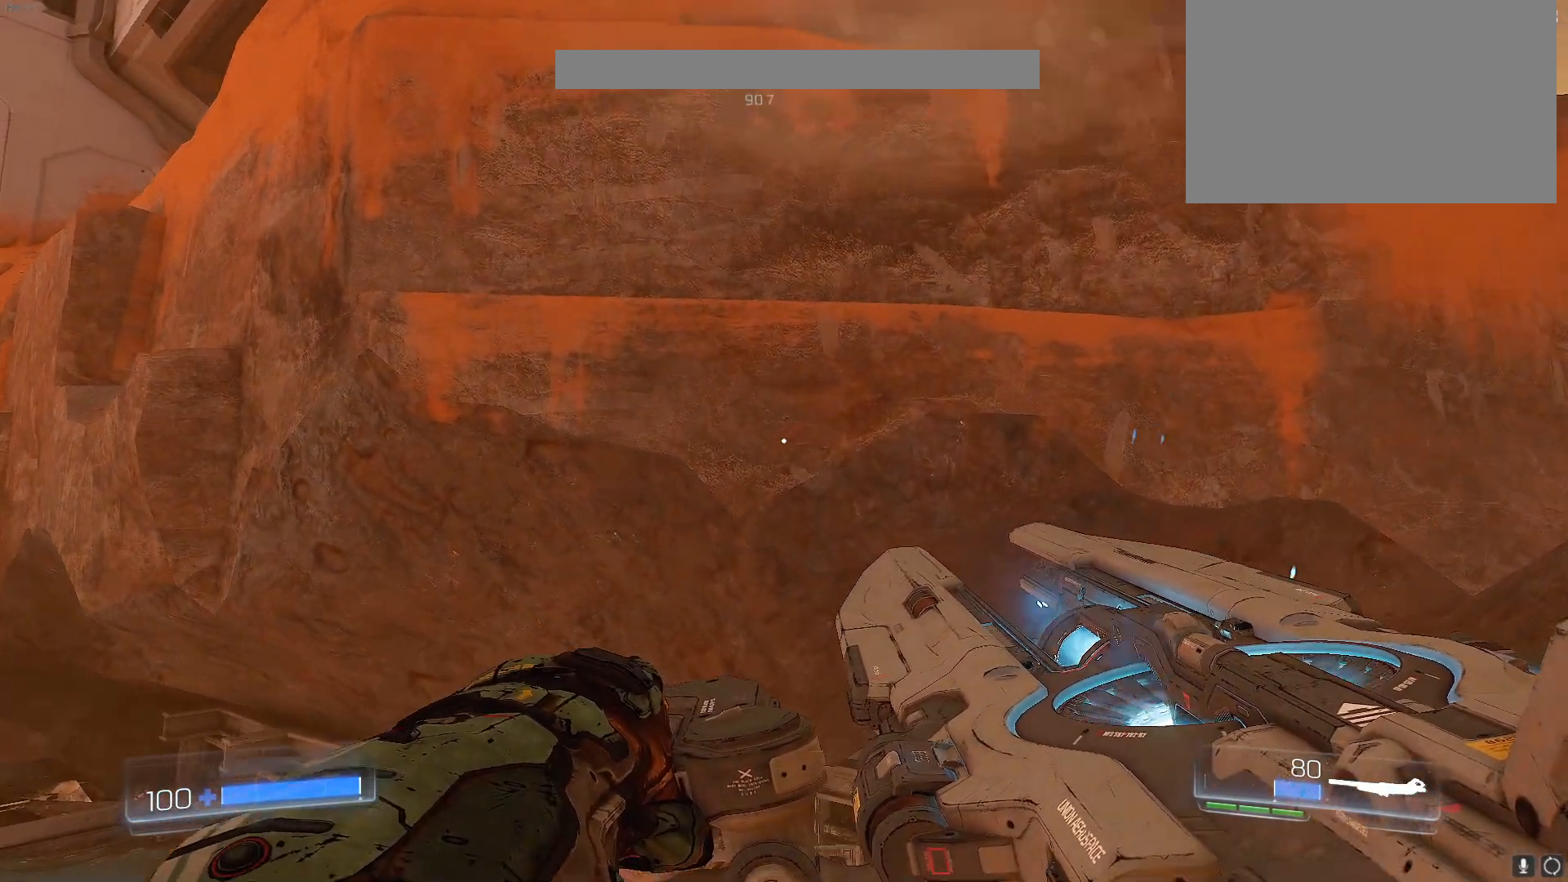
{"keys": ["w"], "events": []}
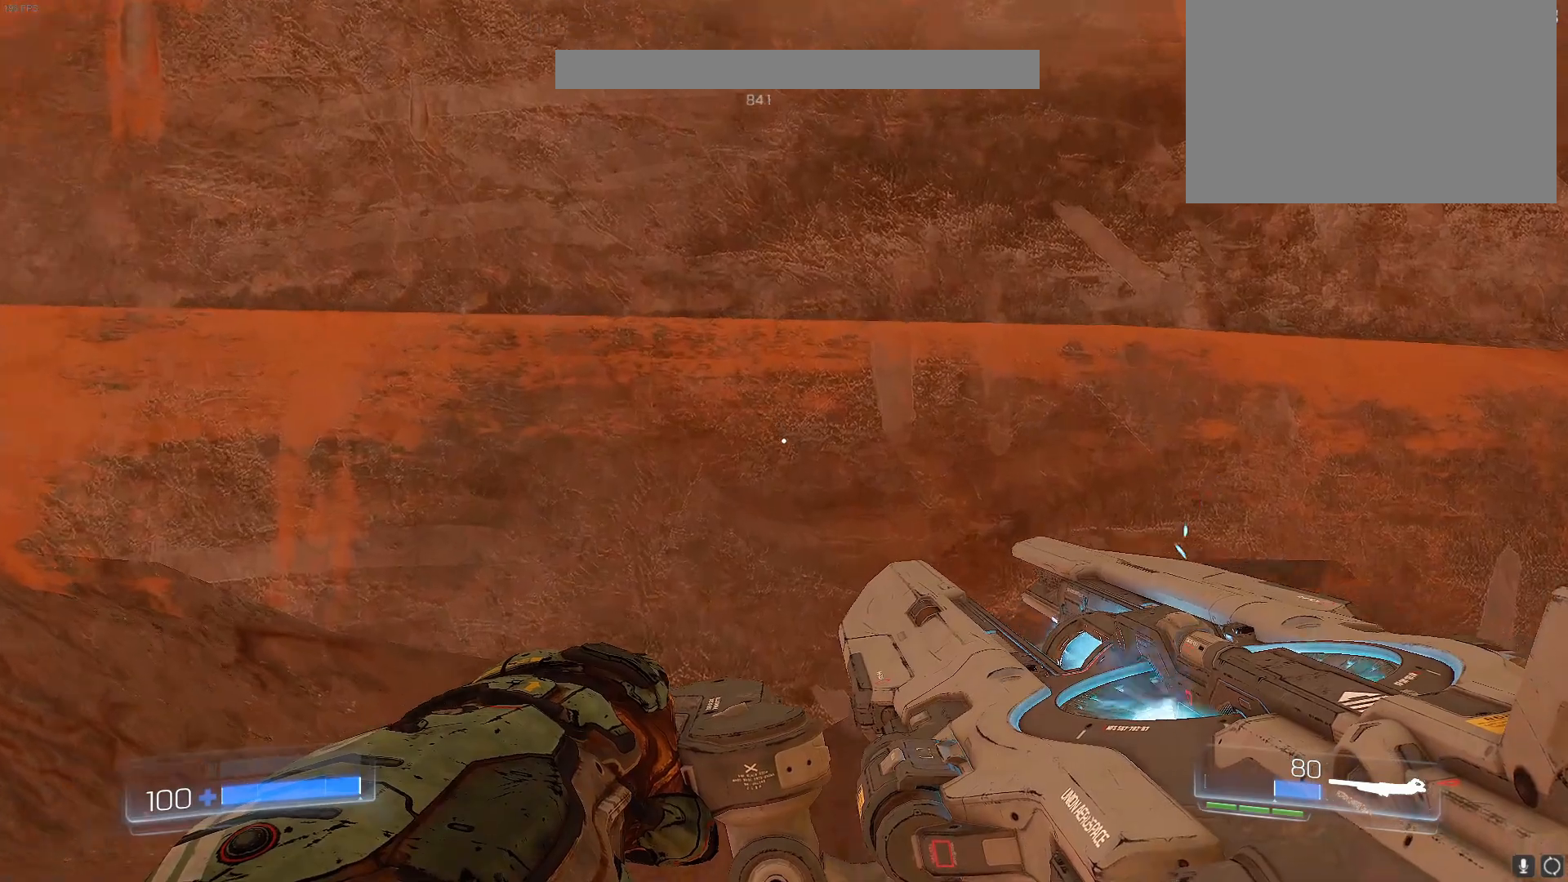
{"keys": ["w"], "events": []}
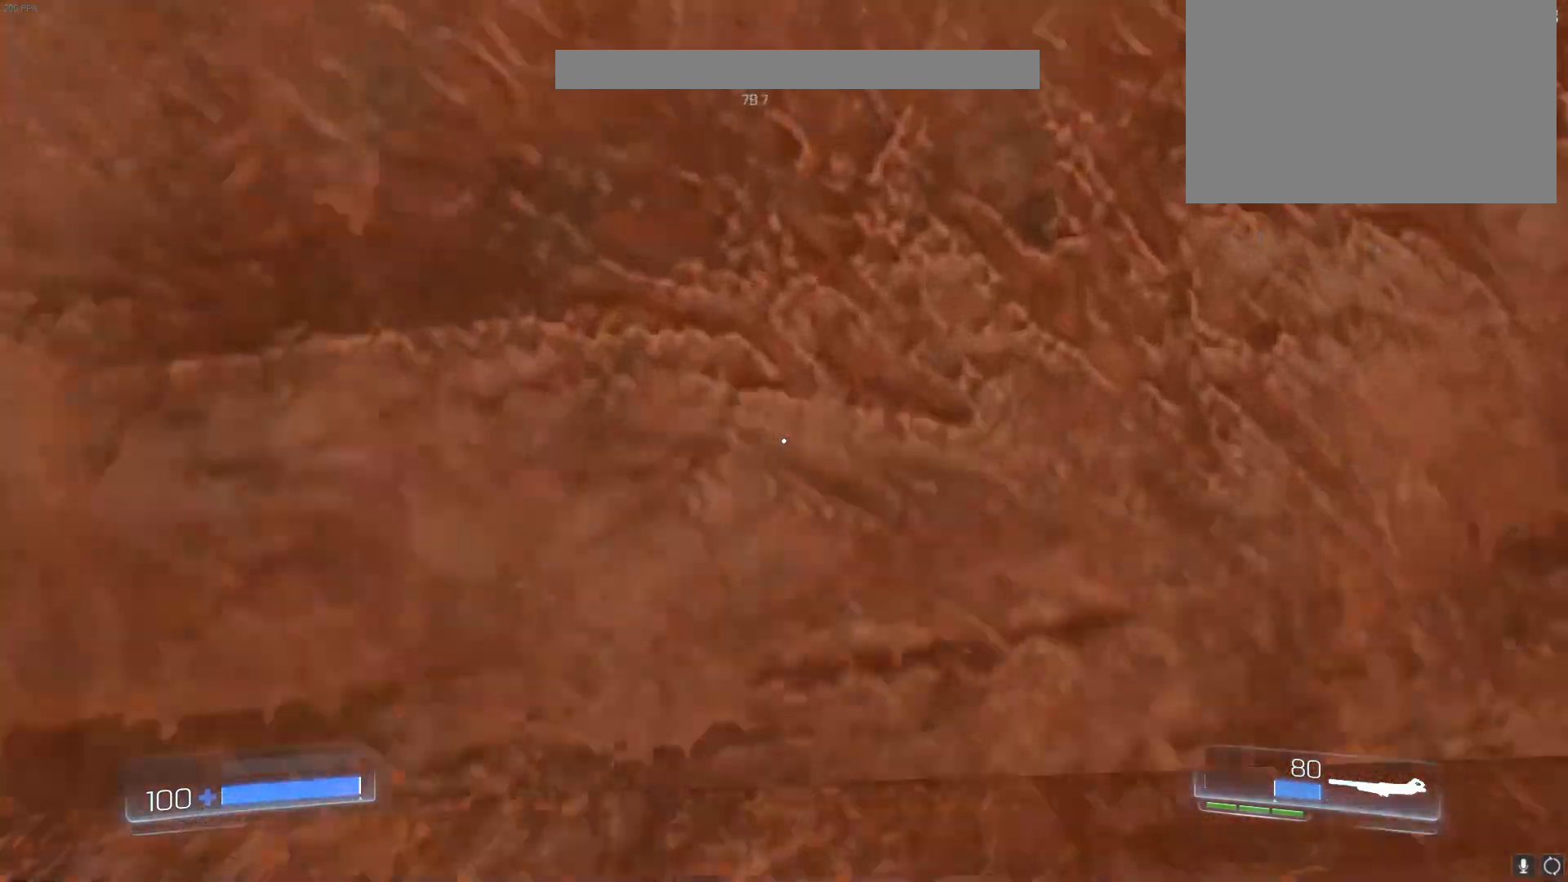
{"keys": [], "events": [[217, "w", "up"]]}
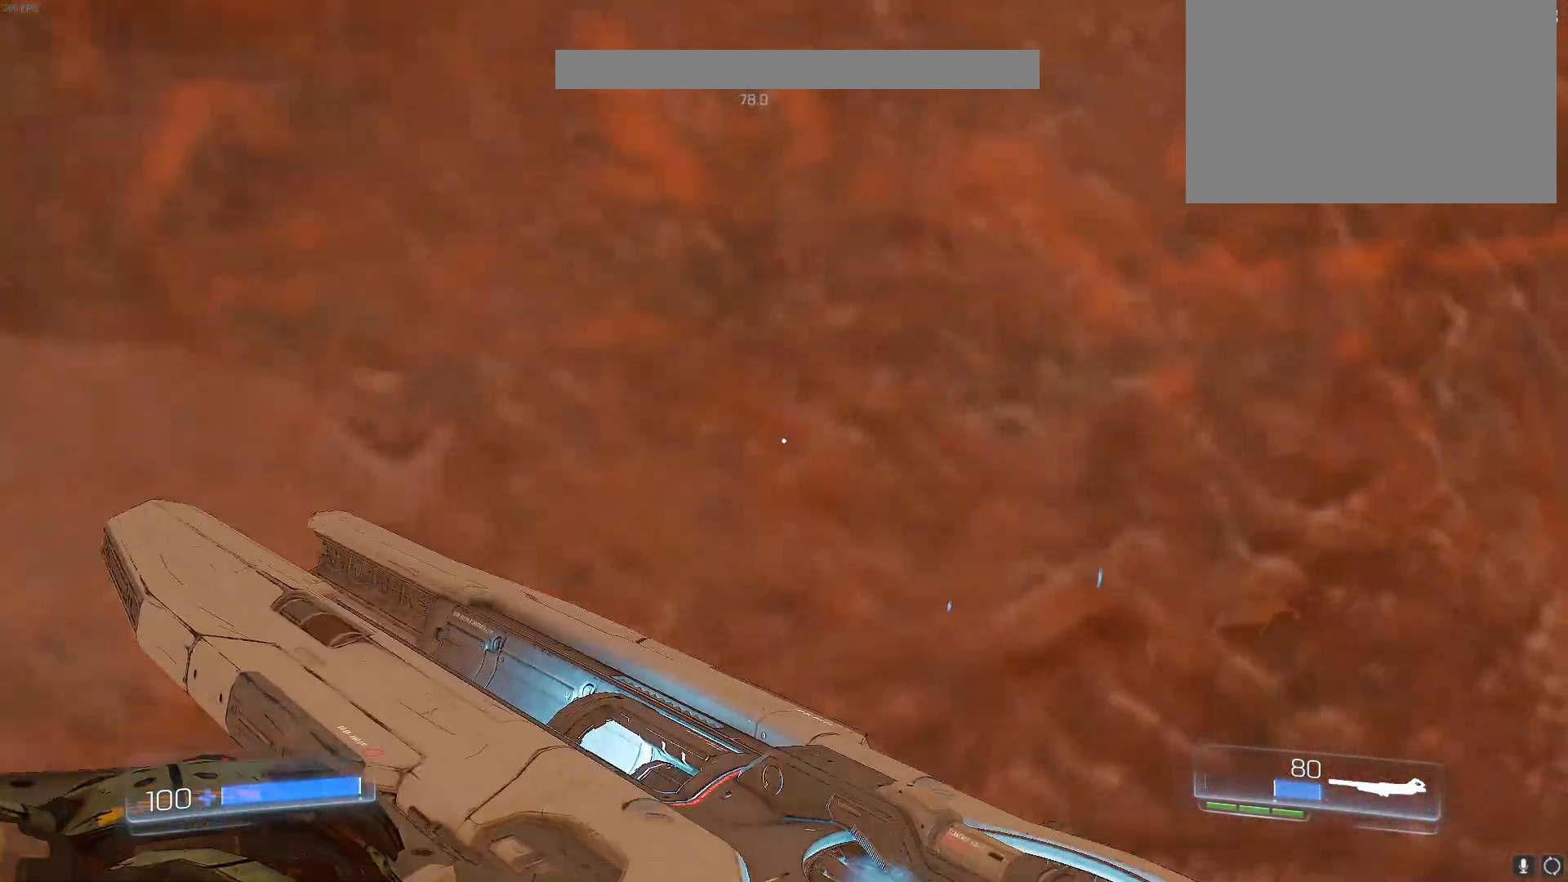
{"keys": ["w"], "events": [[100, "w", "down"]]}